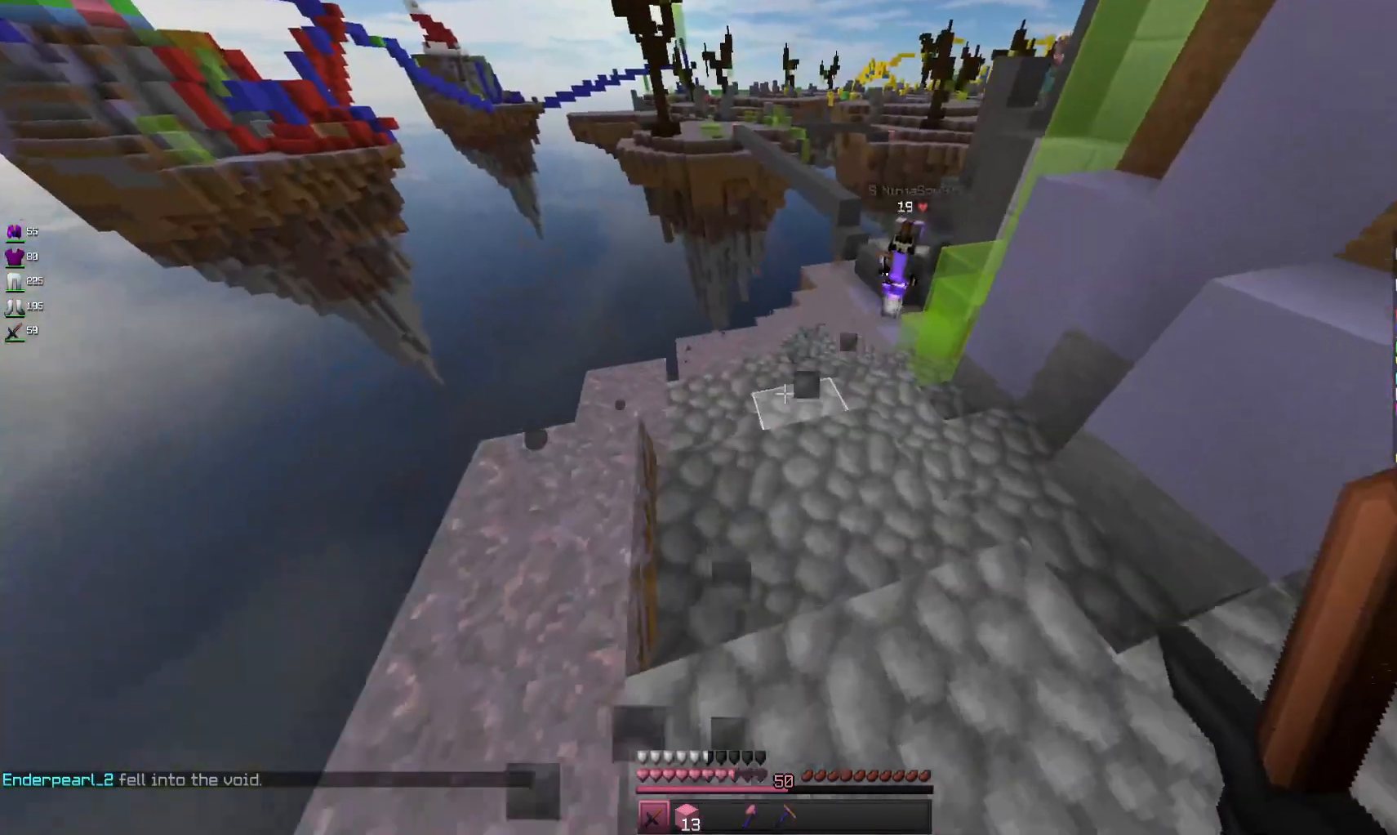
Gameplay with keyboard and mouse; each line is a JSON object with the keys and mouse buttons held at the frame after it. "events" lists presses ("down") and releases ("up") of "a", "d", "s", "space", "w", "mouse_left" and "mouse_right" between this image and that frame as [ms after this image, input, new state], when the widget could be followed in between. "mouse_left", "mouse_right" = the "left", "right" buttons of the "mouse" list. No other keys are recorded. Fast repeated clicks can show as one long hold. Mouse movement is not recorded.
{"keys": ["d", "w"], "mouse": ["left"], "events": [[200, "d", "up"], [333, "d", "down"], [500, "mouse_left", "down"]]}
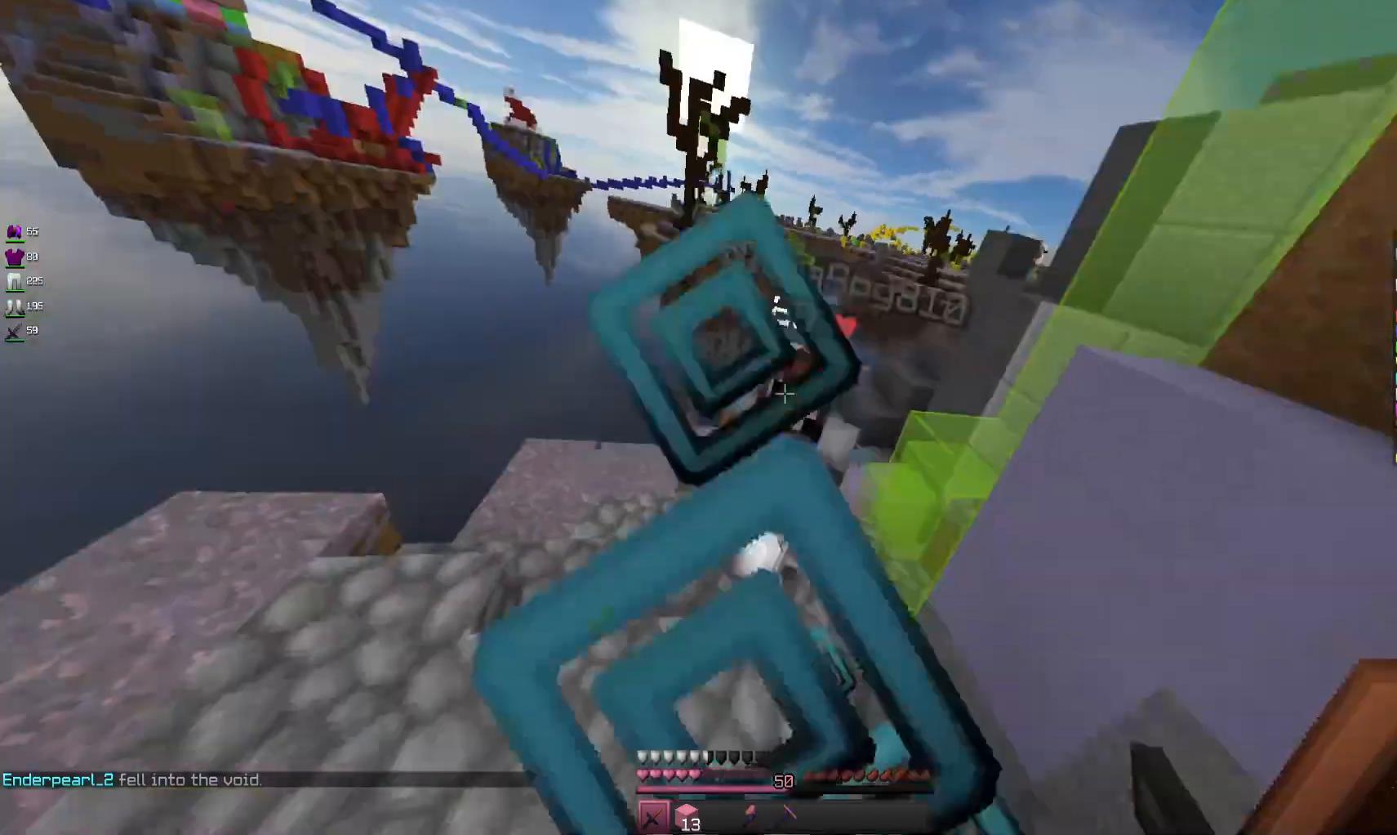
{"keys": ["w"], "mouse": ["left"], "events": [[200, "w", "up"], [233, "d", "up"], [266, "w", "down"]]}
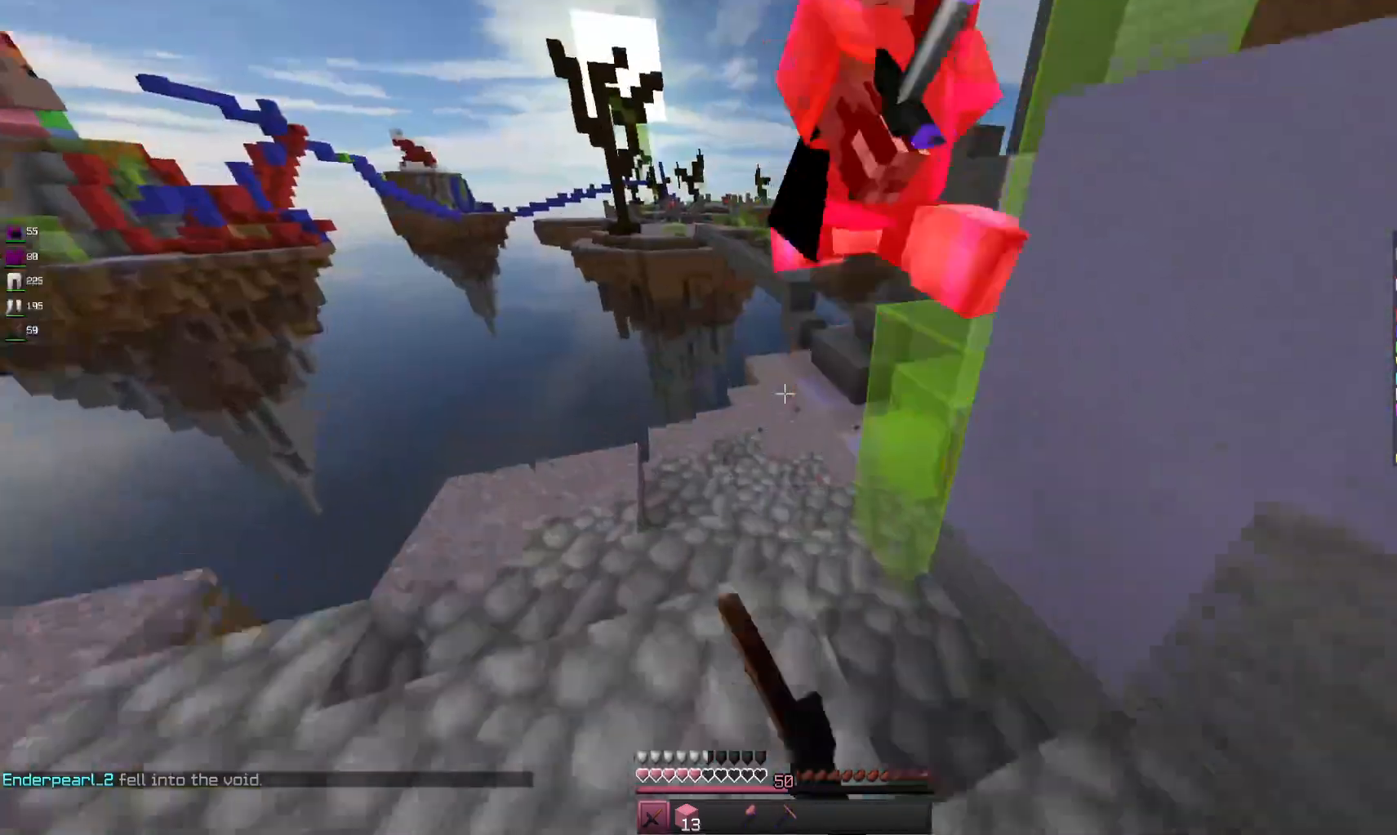
{"keys": ["w"], "mouse": ["left"], "events": []}
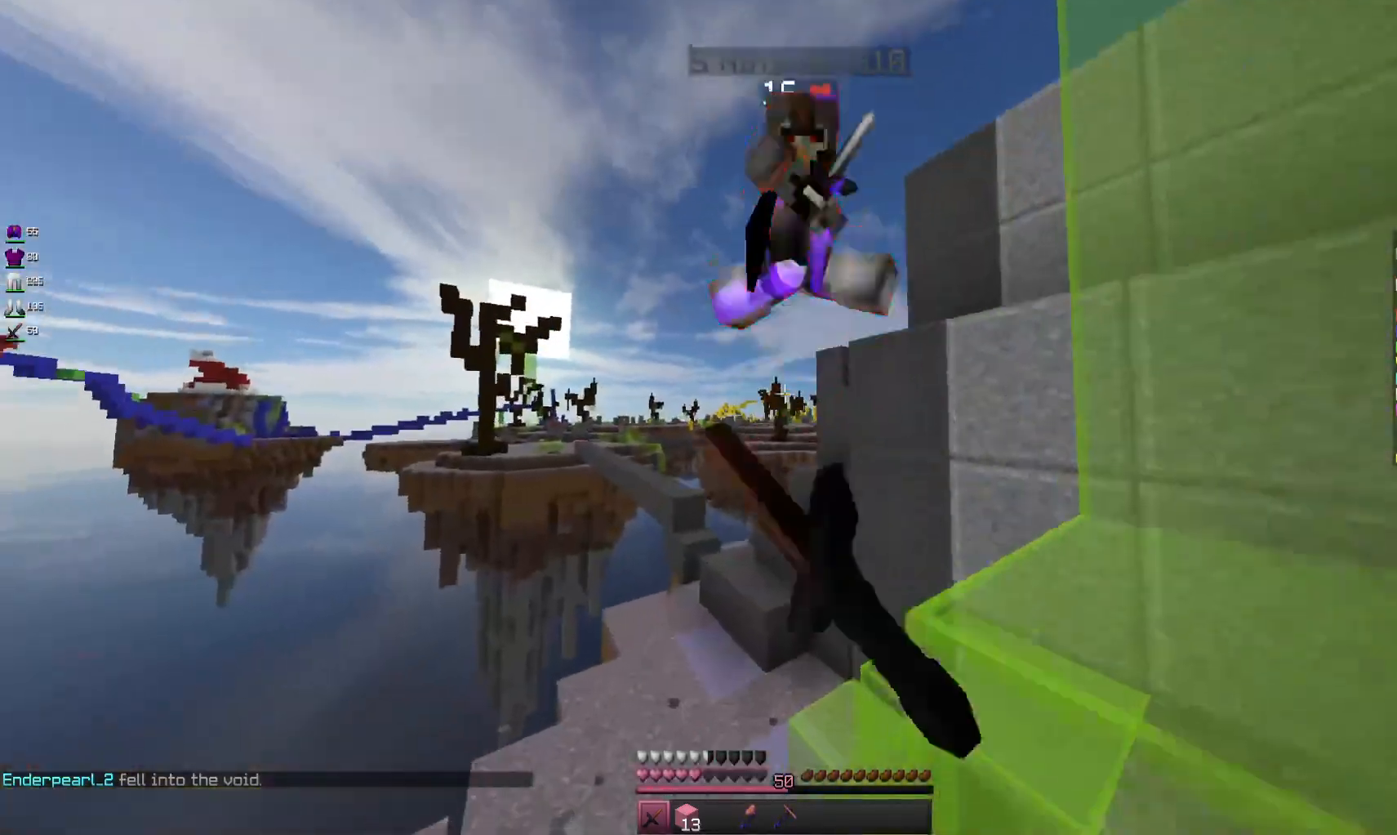
{"keys": ["s"], "mouse": ["left"], "events": [[133, "a", "down"], [266, "a", "up"], [366, "mouse_left", "up"], [400, "w", "up"], [433, "mouse_left", "down"], [500, "s", "down"]]}
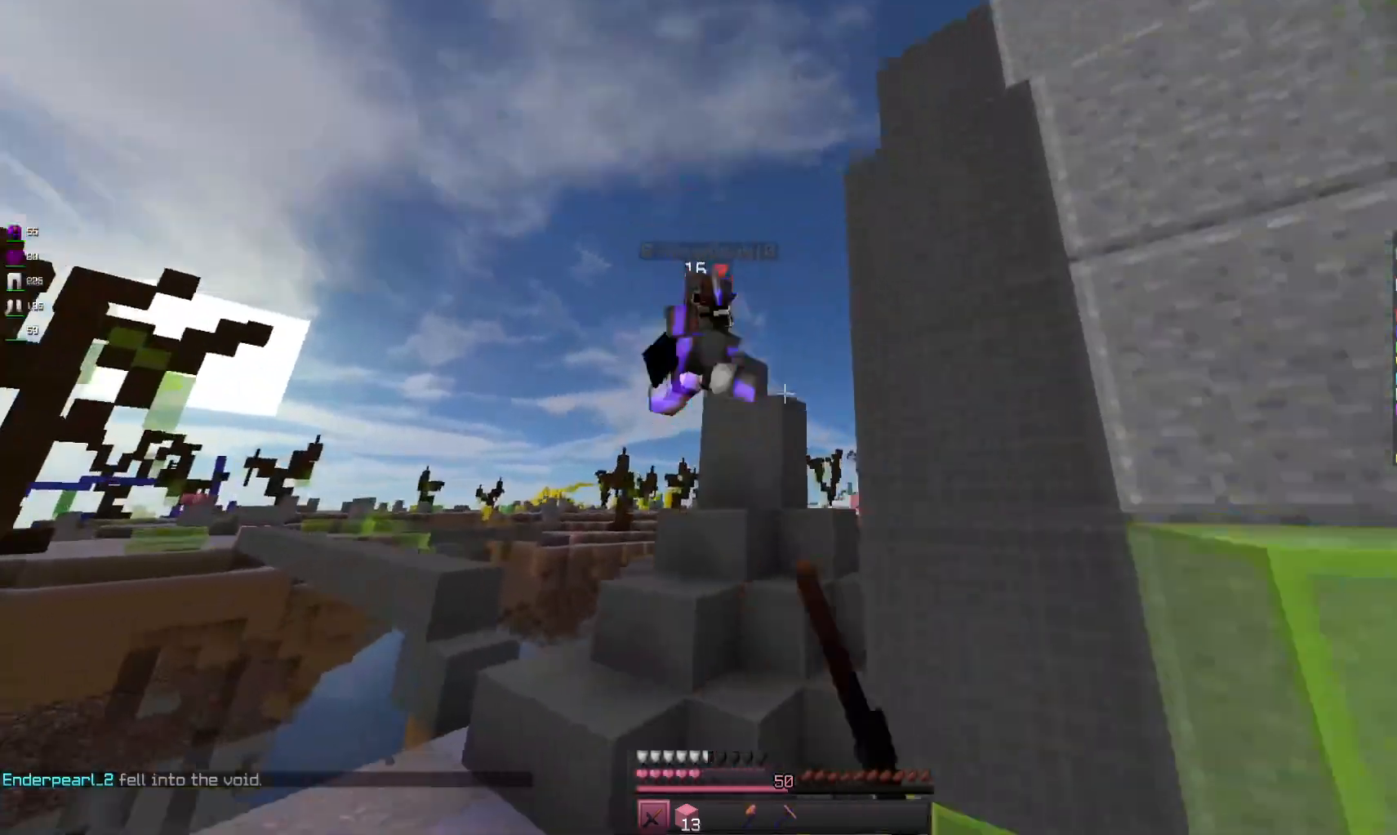
{"keys": ["d"], "mouse": [], "events": [[66, "mouse_left", "up"], [266, "d", "down"], [500, "s", "up"]]}
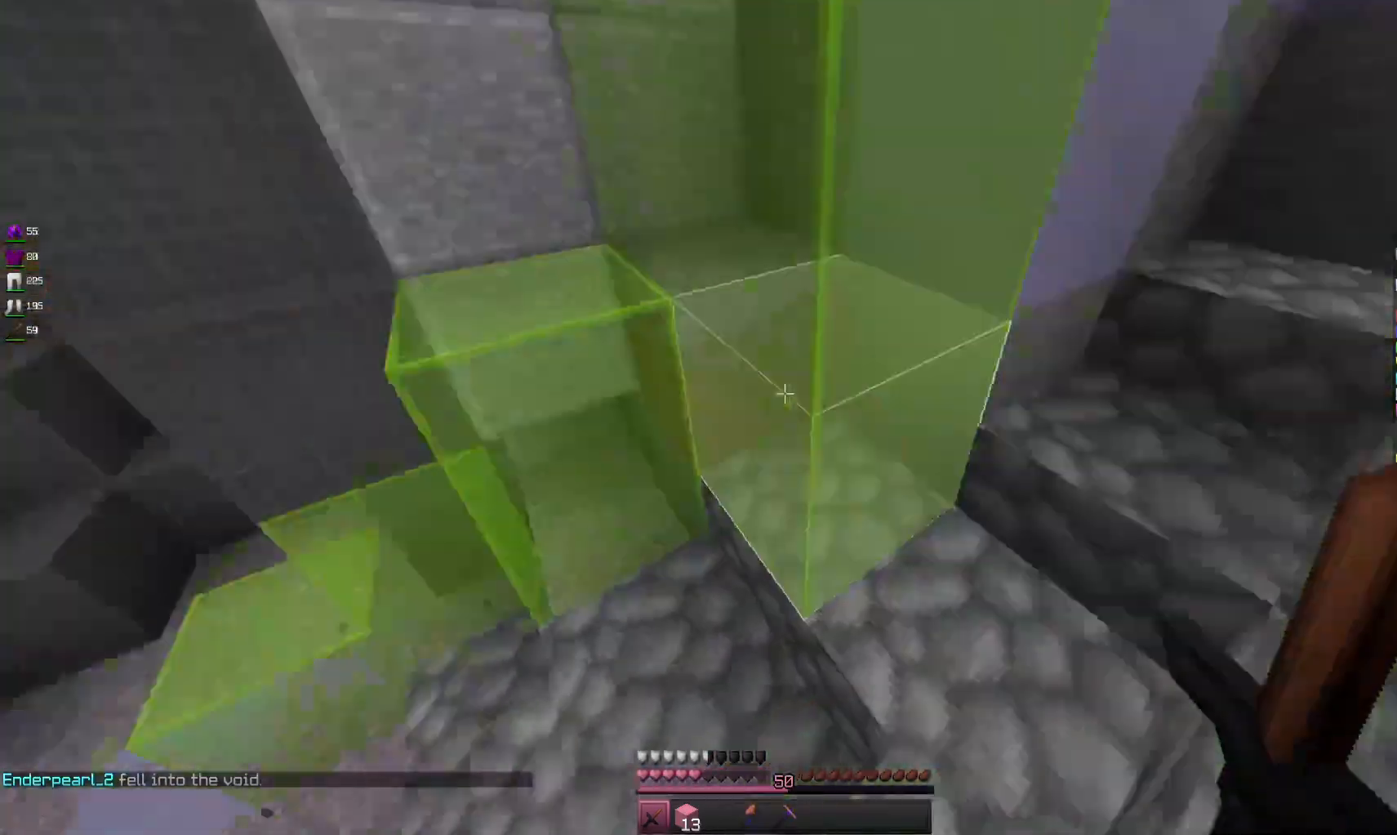
{"keys": ["d", "s", "space"], "mouse": [], "events": [[100, "w", "down"], [266, "space", "down"], [300, "w", "up"], [366, "s", "down"], [400, "space", "up"], [500, "space", "down"]]}
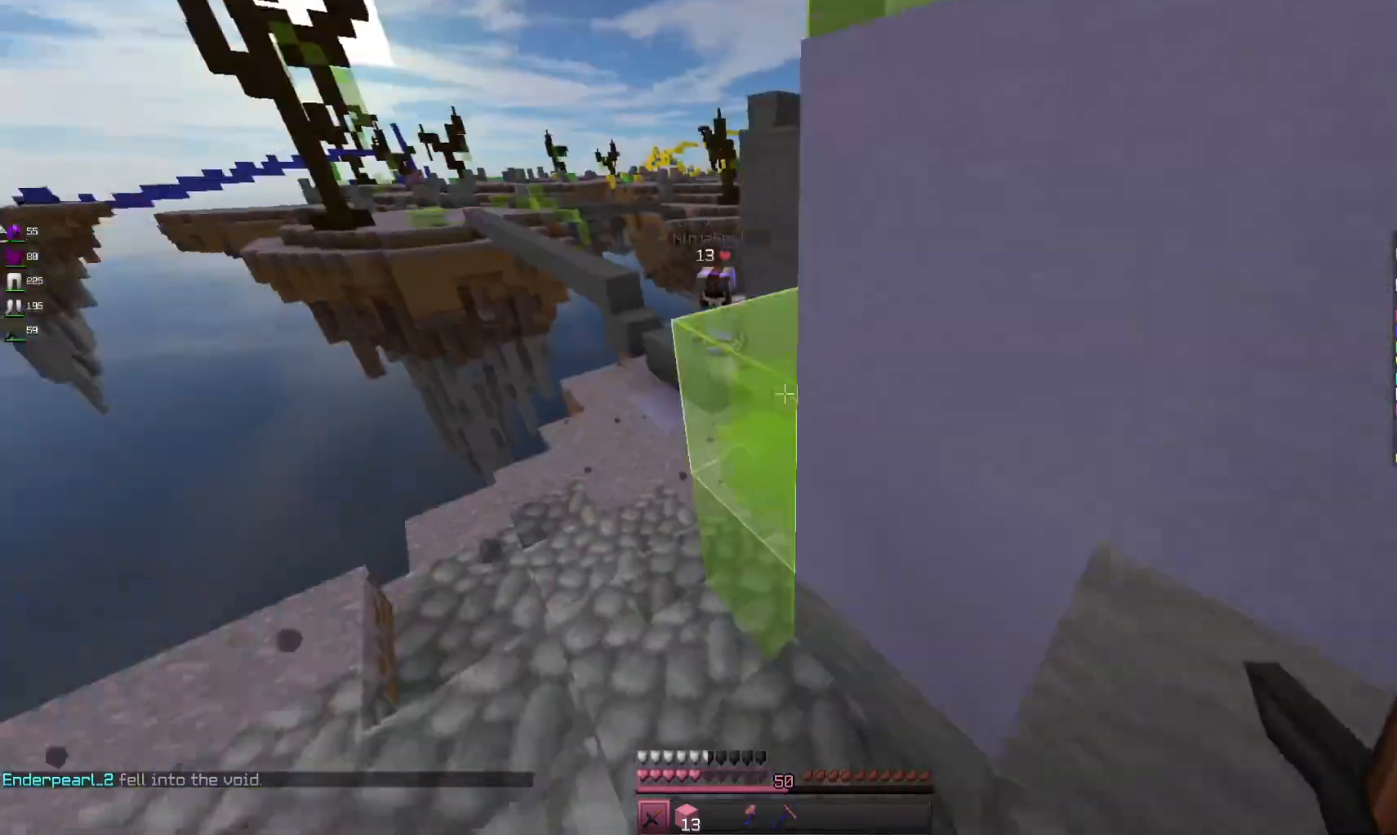
{"keys": ["a", "w"], "mouse": [], "events": [[100, "a", "down"], [166, "space", "up"], [200, "d", "up"], [266, "s", "up"], [400, "w", "down"]]}
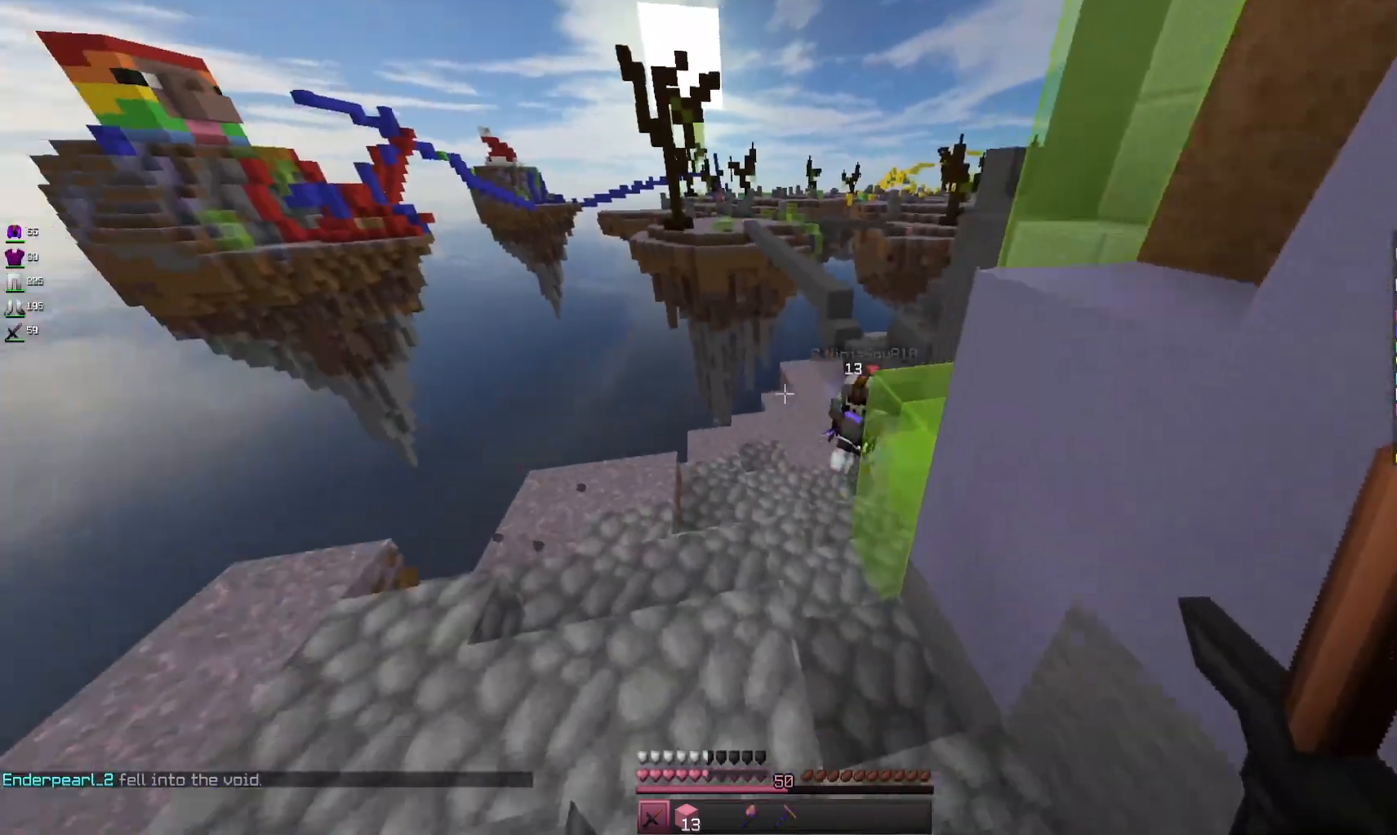
{"keys": ["d", "w"], "mouse": ["left"], "events": [[66, "a", "up"], [133, "d", "down"], [466, "mouse_left", "down"]]}
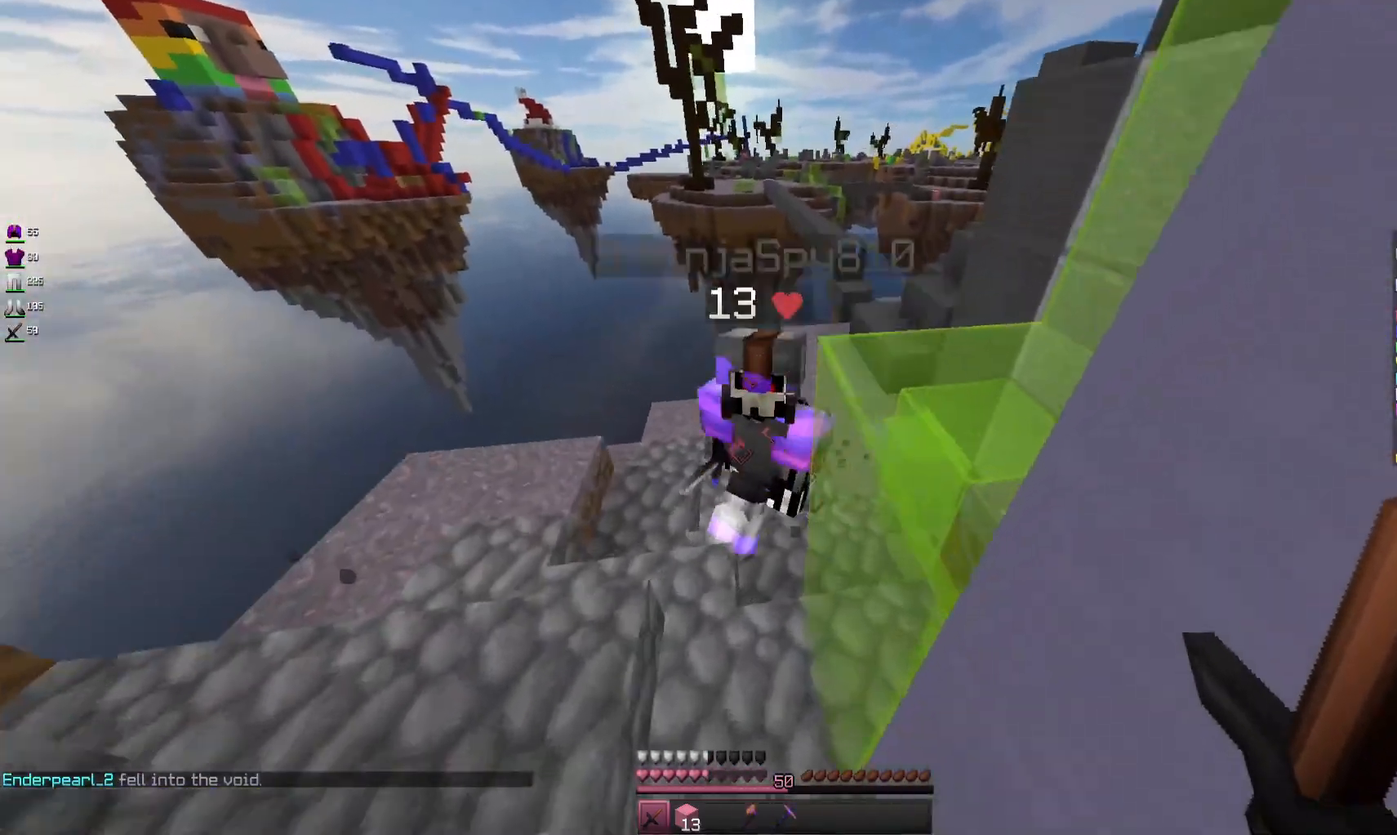
{"keys": ["w"], "mouse": ["left"], "events": [[133, "w", "up"], [200, "w", "down"], [233, "d", "up"]]}
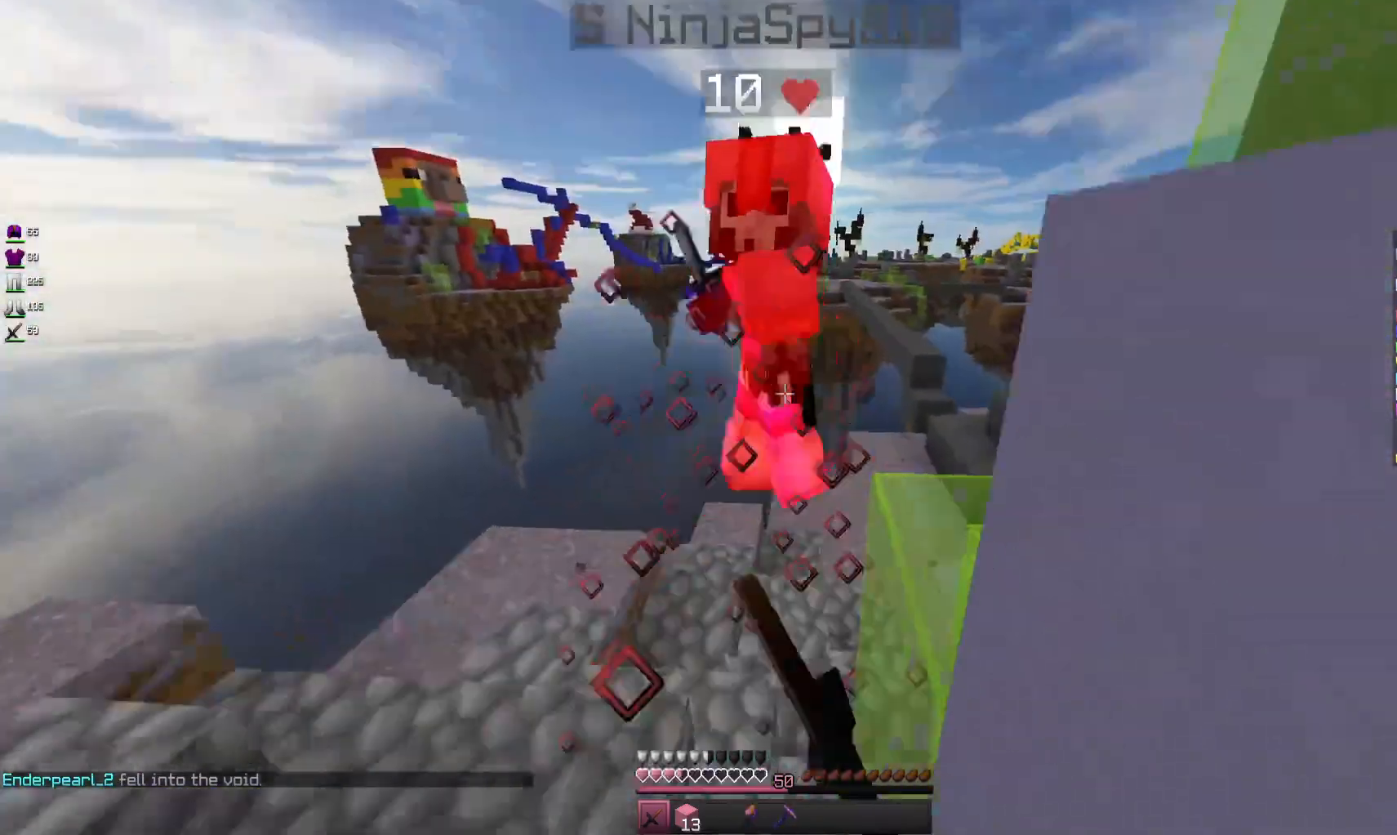
{"keys": ["w"], "mouse": ["left"], "events": []}
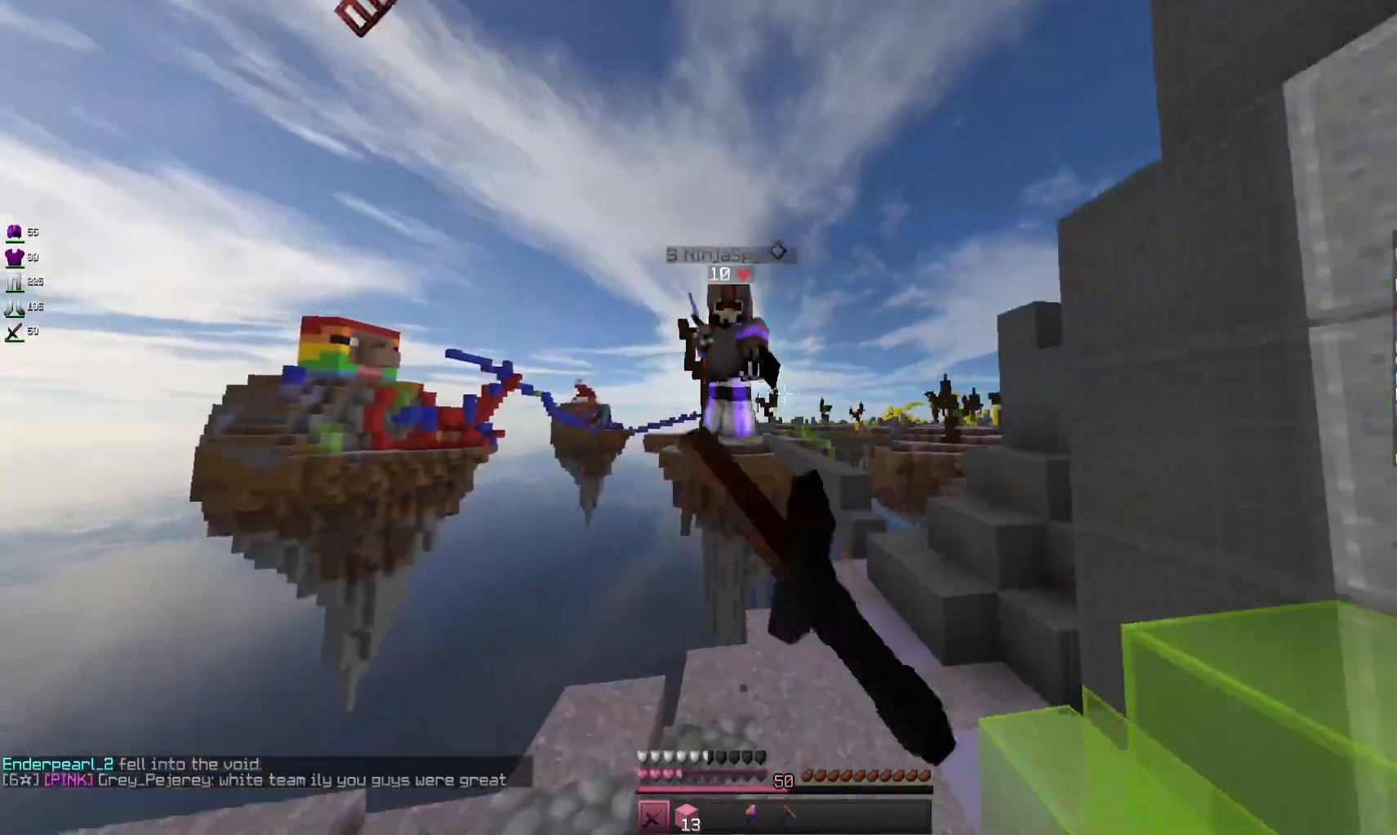
{"keys": ["w"], "mouse": [], "events": [[200, "mouse_left", "up"]]}
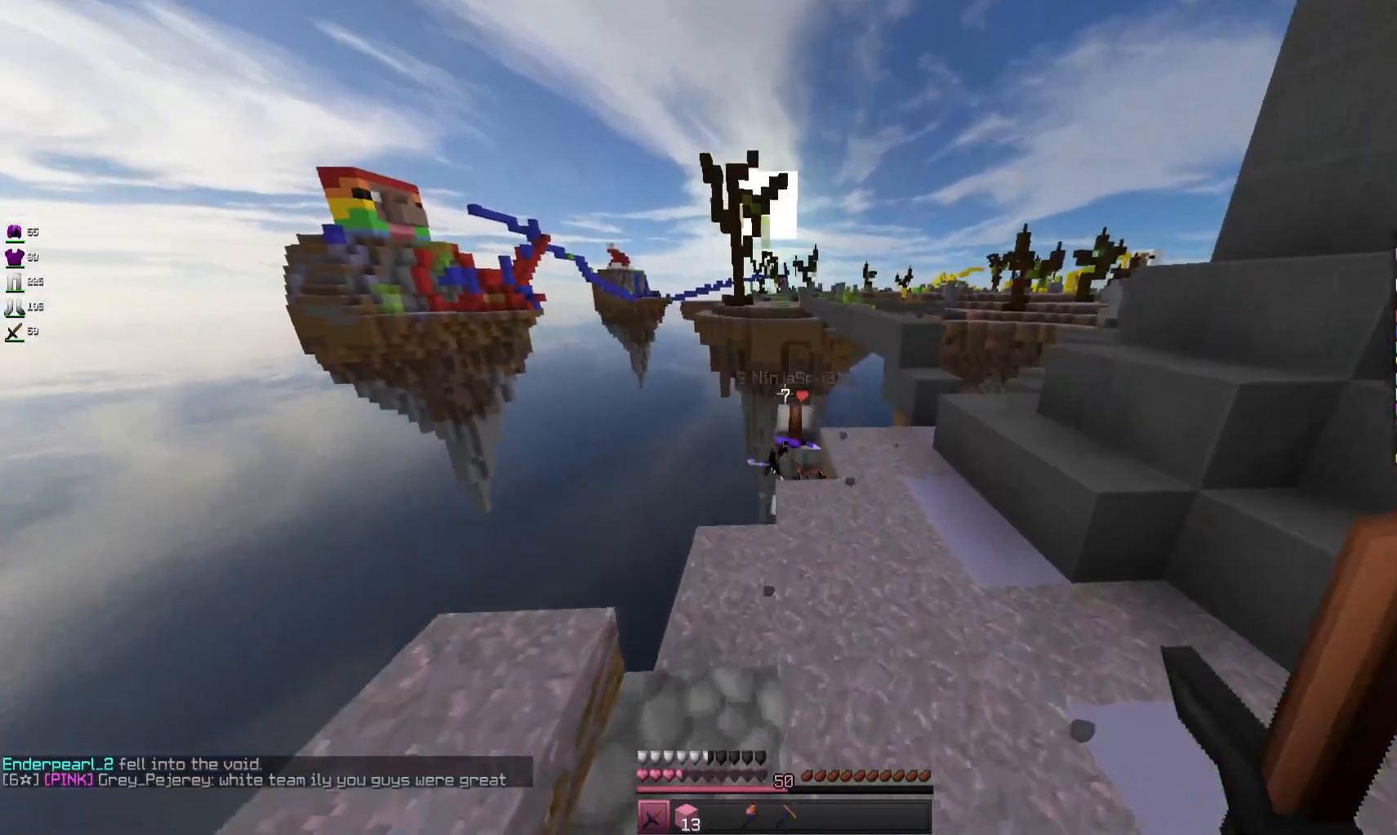
{"keys": ["a", "w"], "mouse": [], "events": [[33, "d", "down"], [133, "mouse_left", "down"], [266, "mouse_left", "up"], [433, "a", "down"], [466, "d", "up"]]}
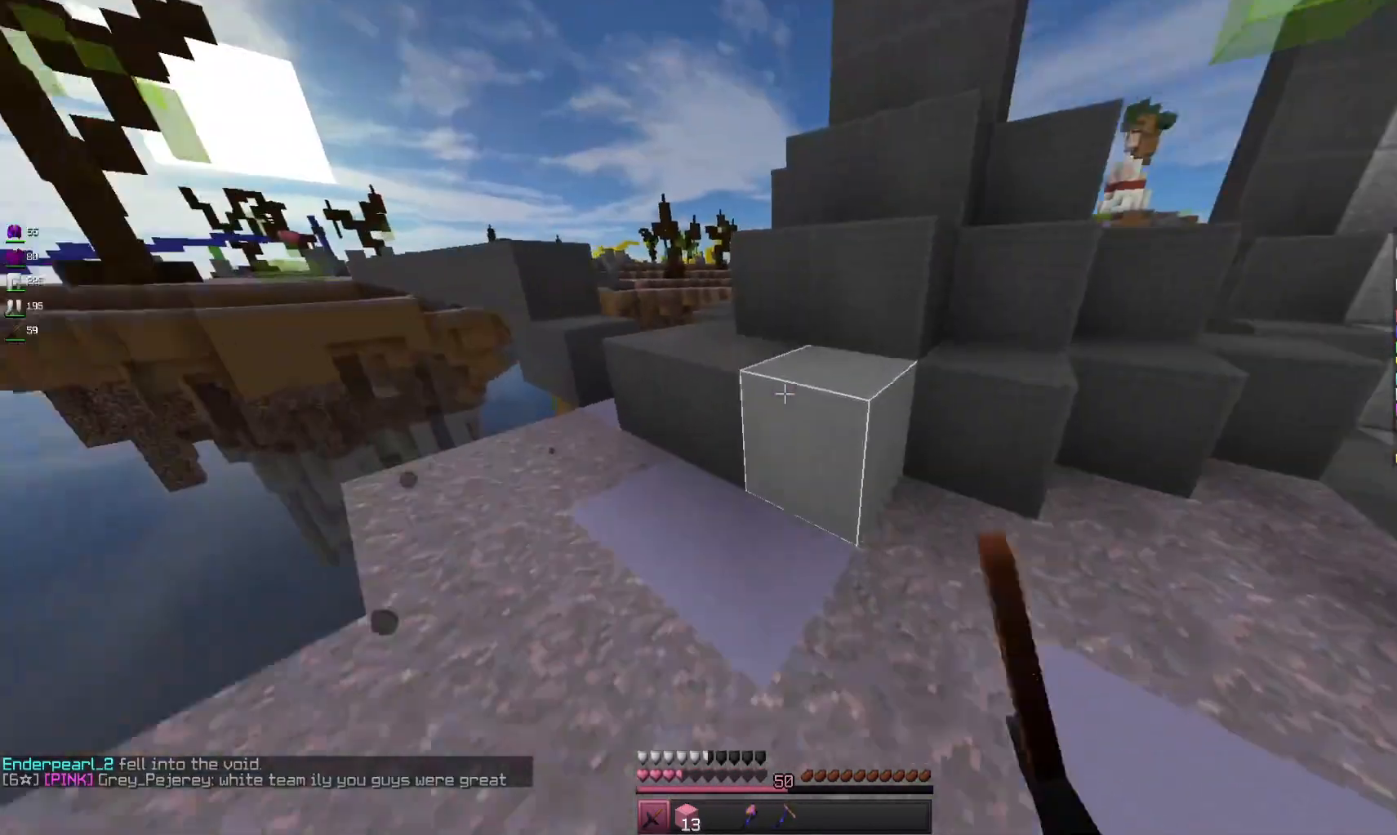
{"keys": ["d"], "mouse": ["left"], "events": [[200, "w", "up"], [233, "mouse_left", "down"], [266, "a", "up"], [366, "d", "down"]]}
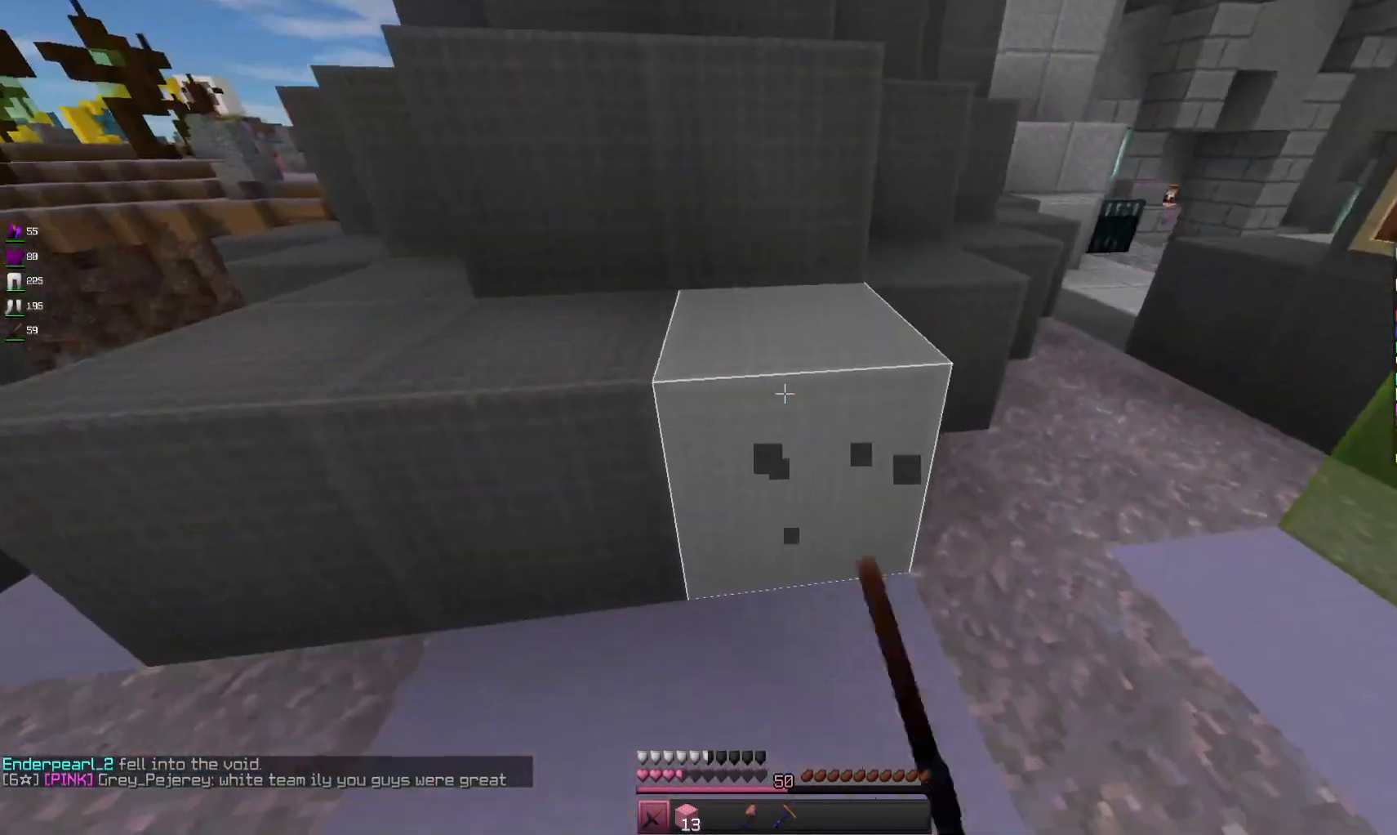
{"keys": ["d"], "mouse": ["left"], "events": [[100, "d", "up"], [100, "s", "down"], [233, "d", "down"], [466, "s", "up"]]}
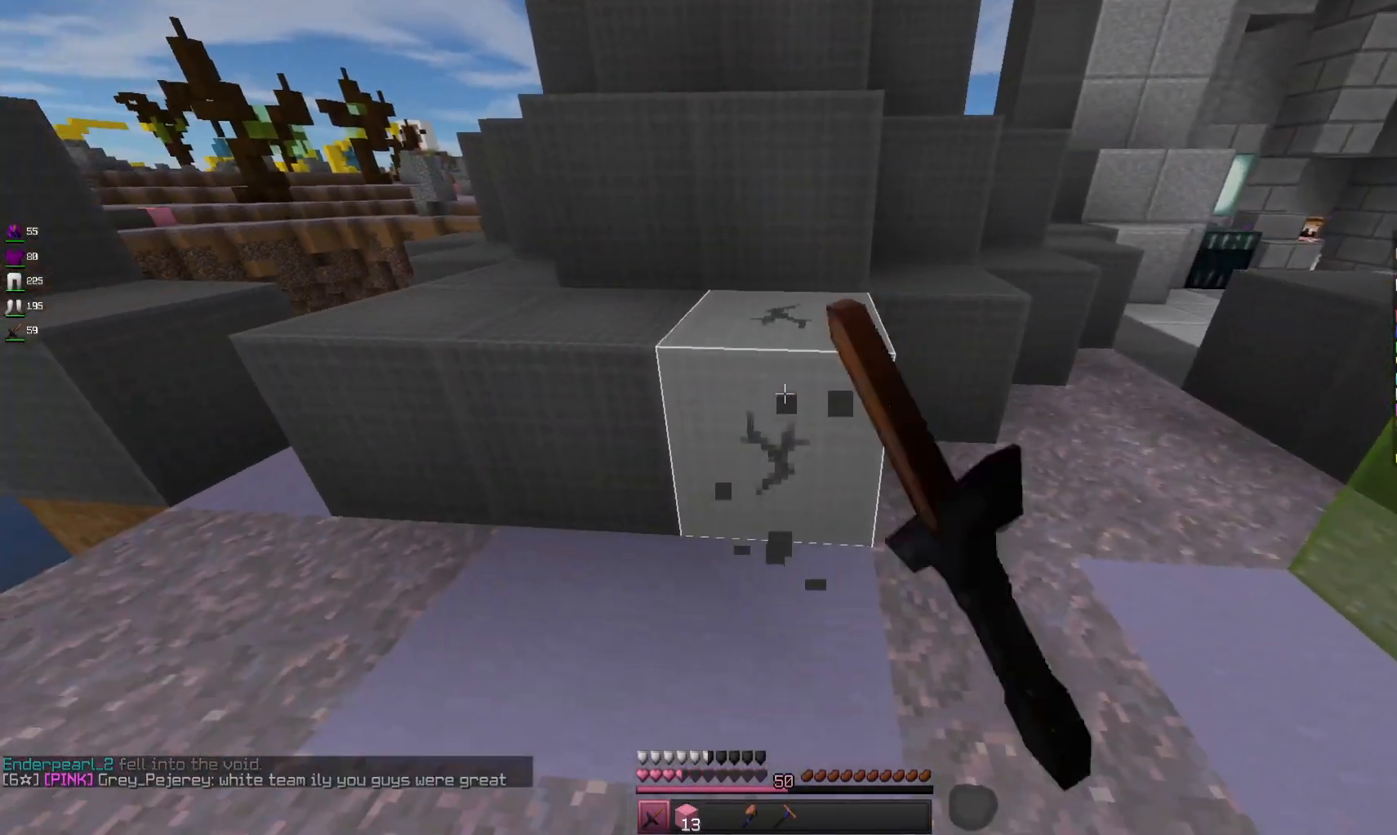
{"keys": [], "mouse": ["left"], "events": [[166, "d", "up"]]}
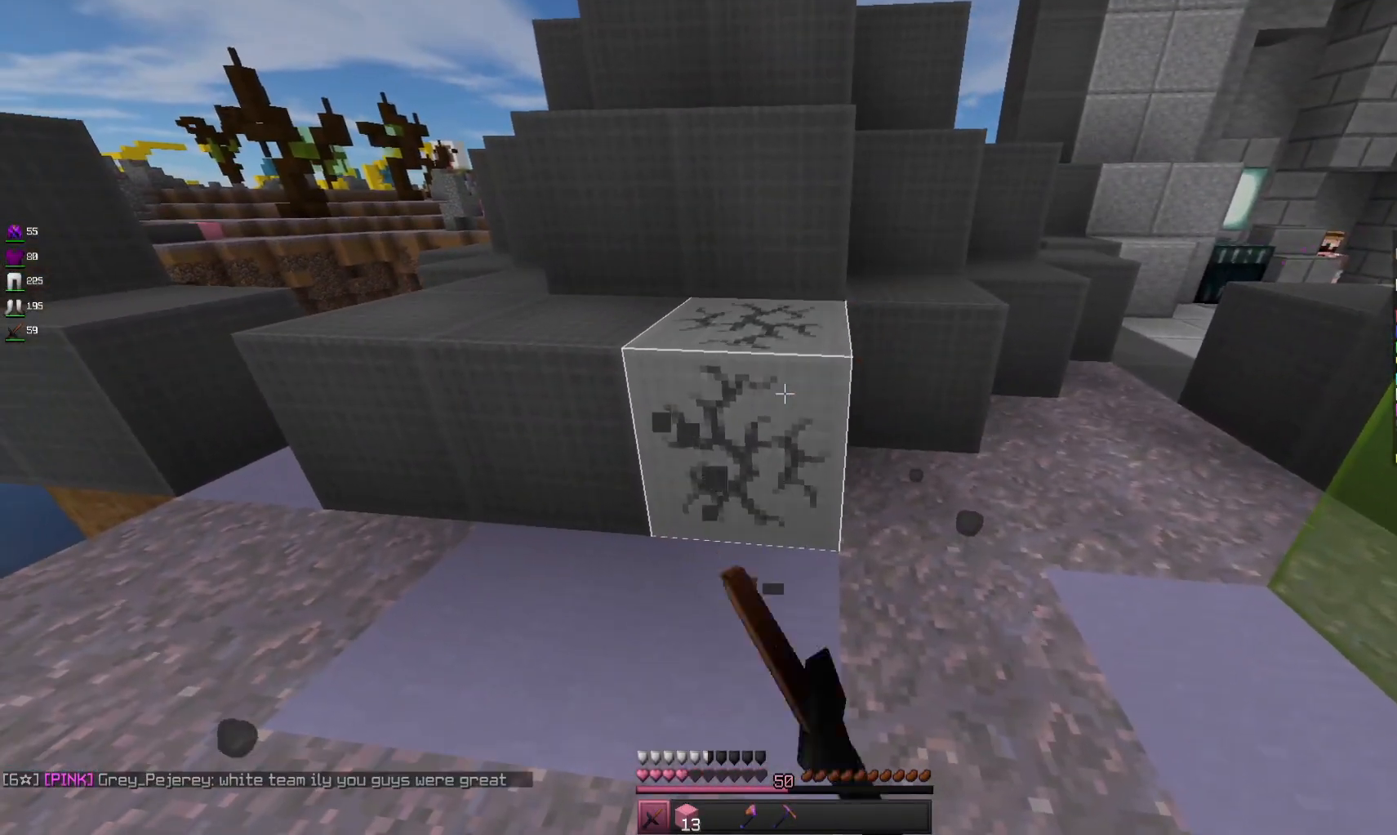
{"keys": [], "mouse": ["left"], "events": [[233, "s", "down"], [466, "s", "up"]]}
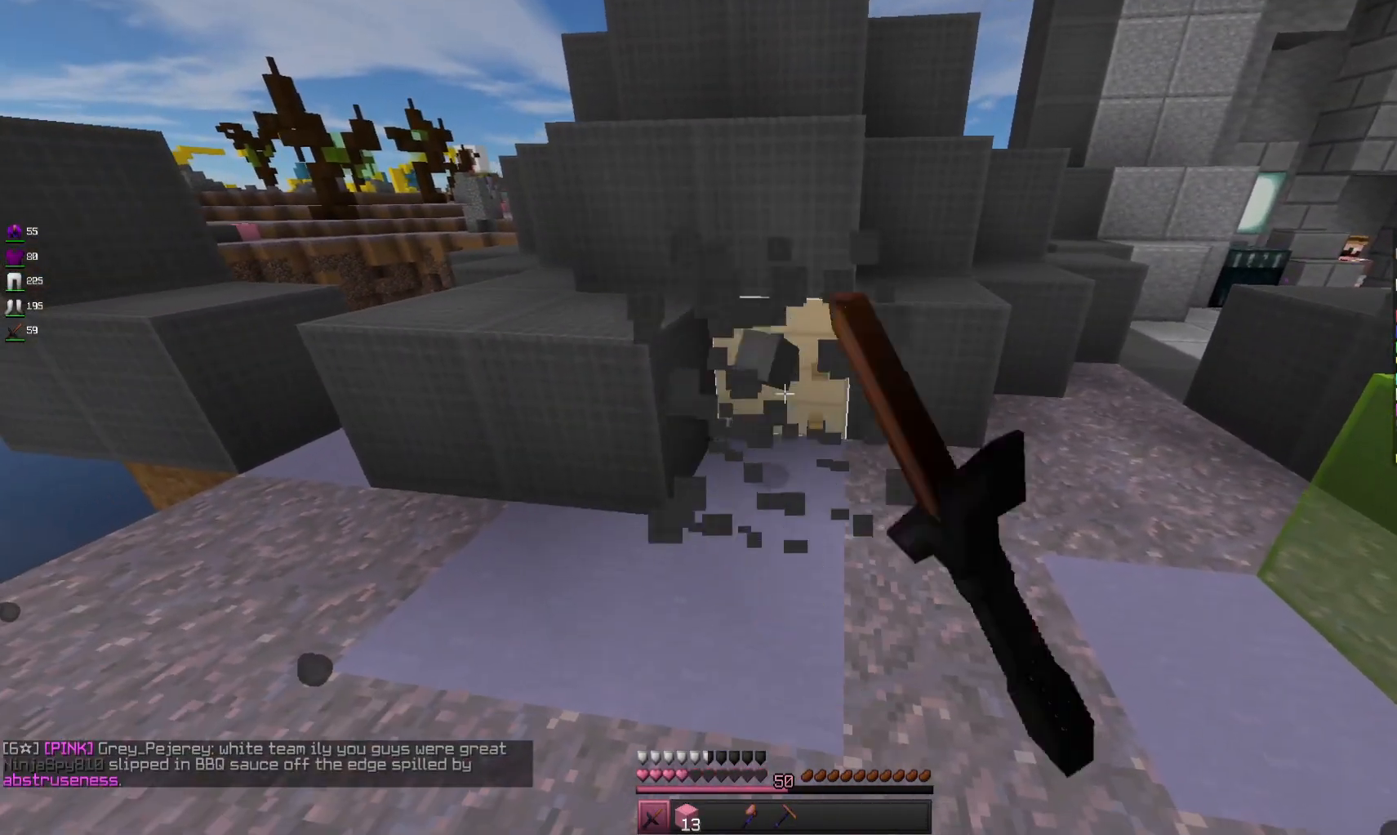
{"keys": [], "mouse": [], "events": [[433, "mouse_left", "up"]]}
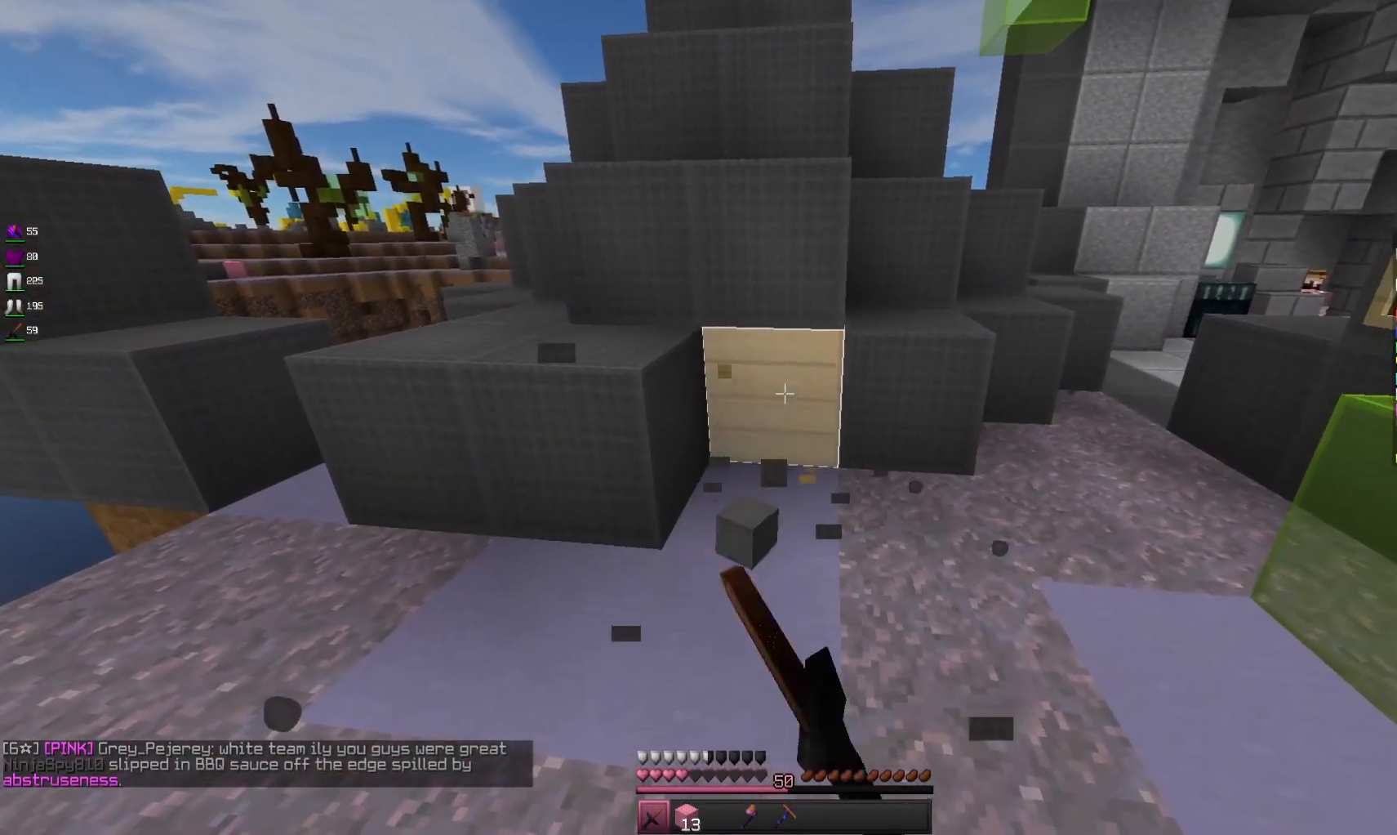
{"keys": ["a"], "mouse": ["left"], "events": [[500, "a", "down"], [500, "mouse_left", "down"]]}
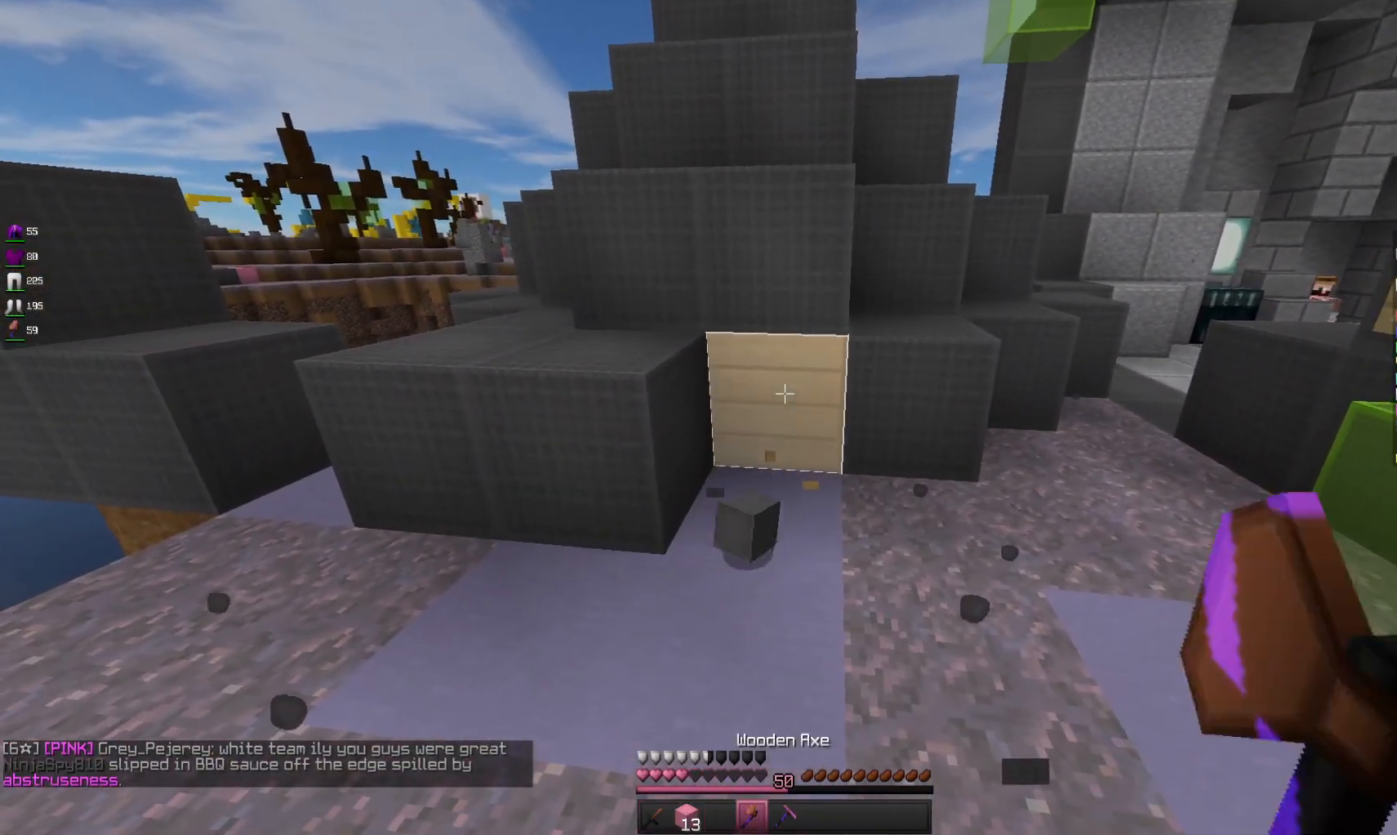
{"keys": ["d", "w"], "mouse": ["left"], "events": [[133, "a", "up"], [233, "w", "down"], [500, "d", "down"]]}
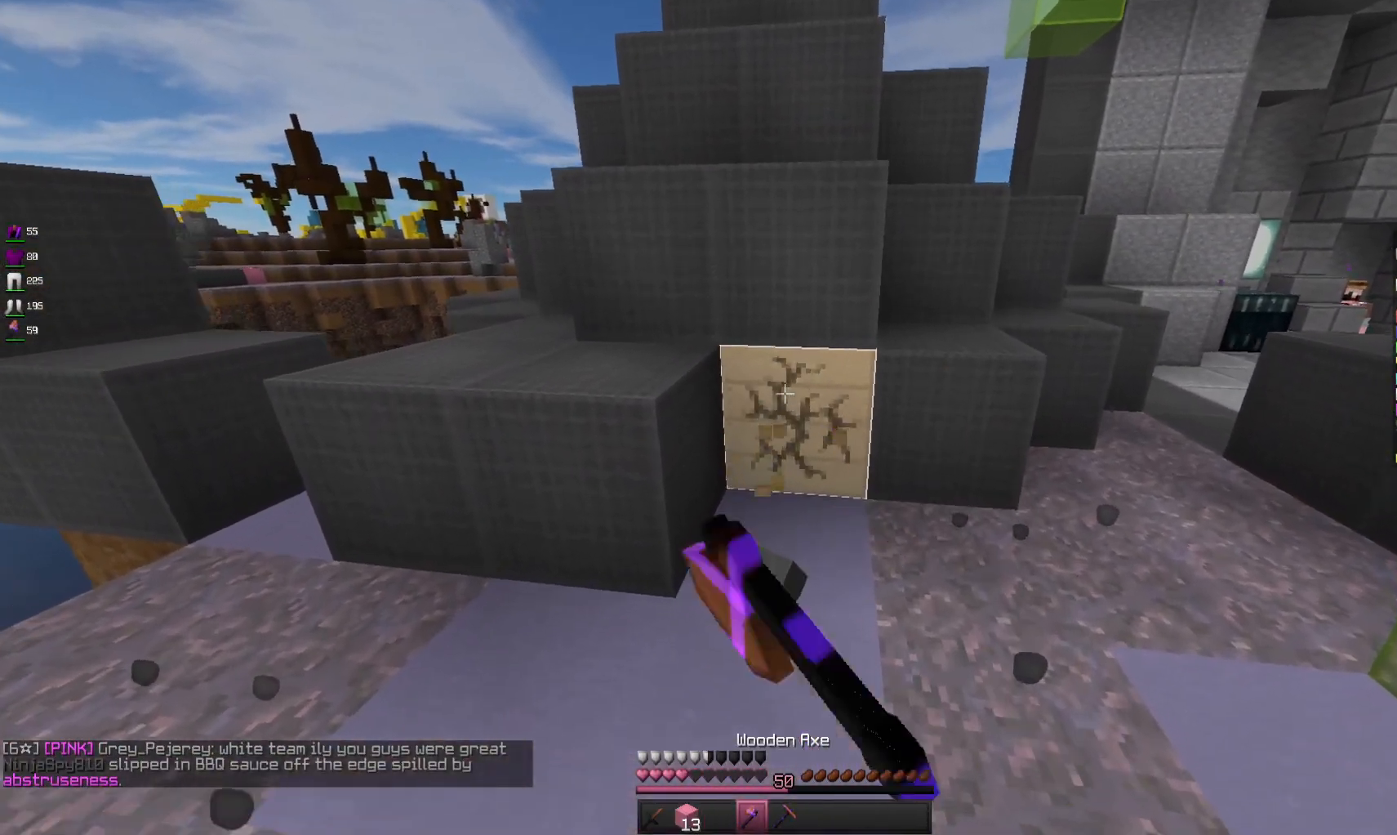
{"keys": [], "mouse": ["left"], "events": [[100, "w", "up"], [200, "d", "up"]]}
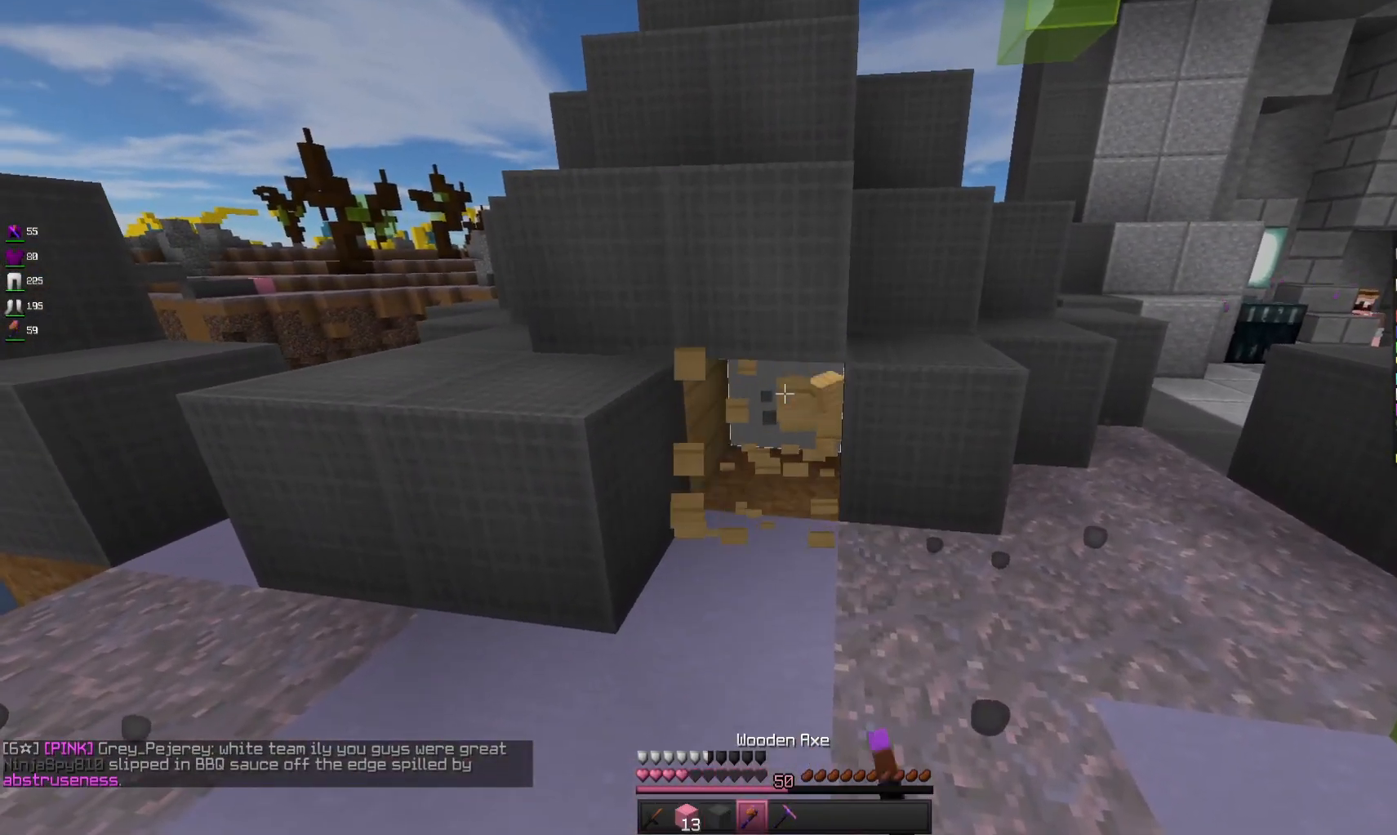
{"keys": [], "mouse": ["left"], "events": []}
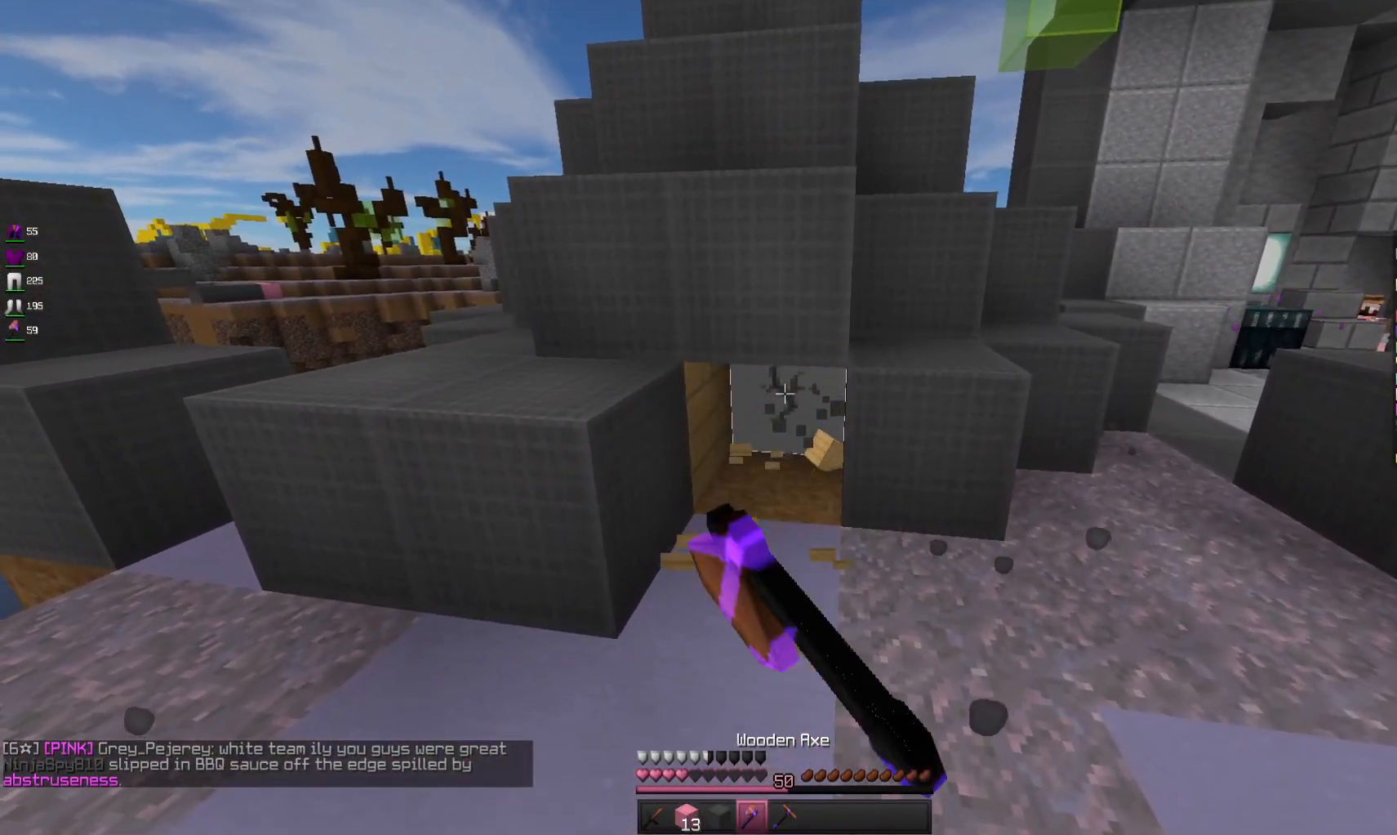
{"keys": [], "mouse": ["left"], "events": [[100, "w", "down"], [266, "w", "up"]]}
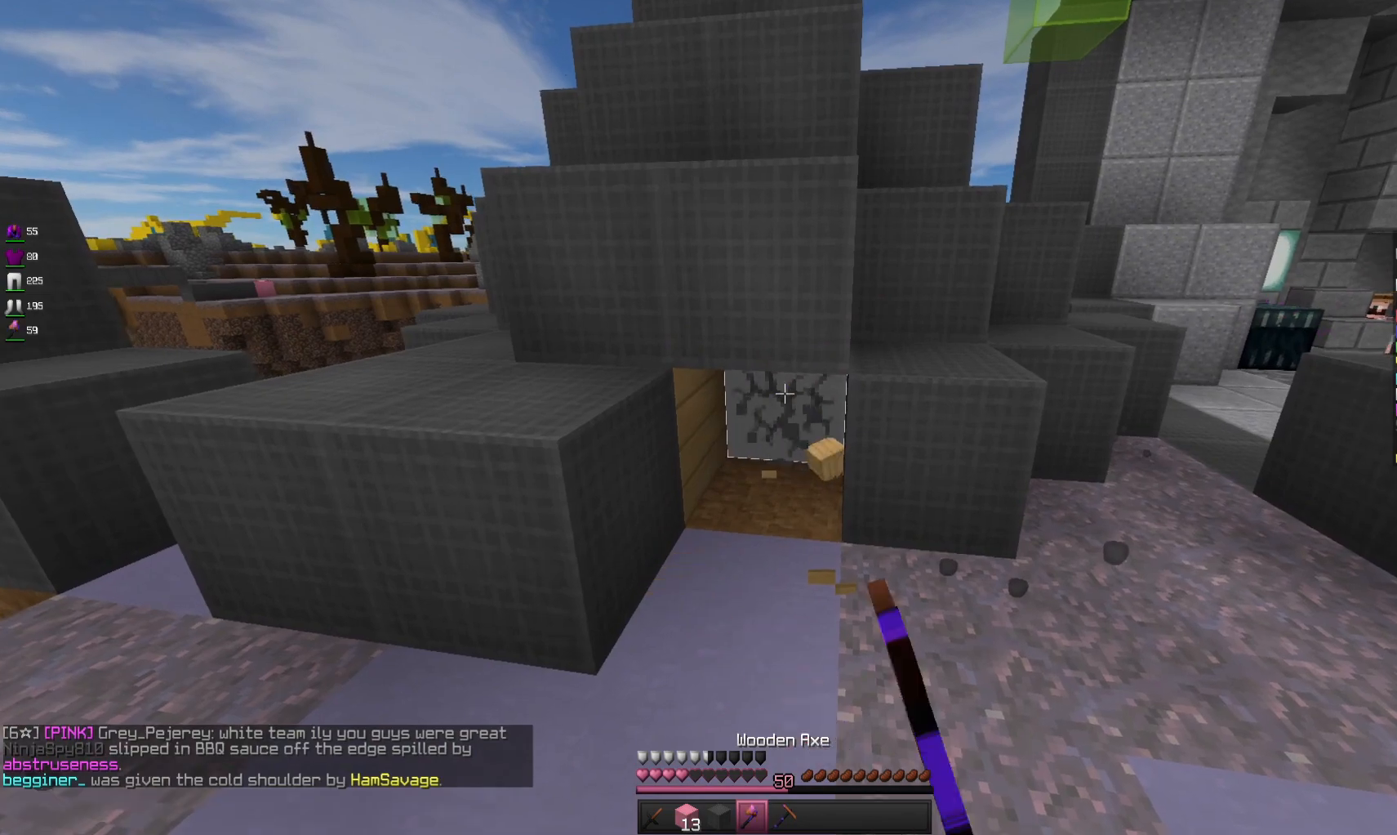
{"keys": [], "mouse": ["left"], "events": []}
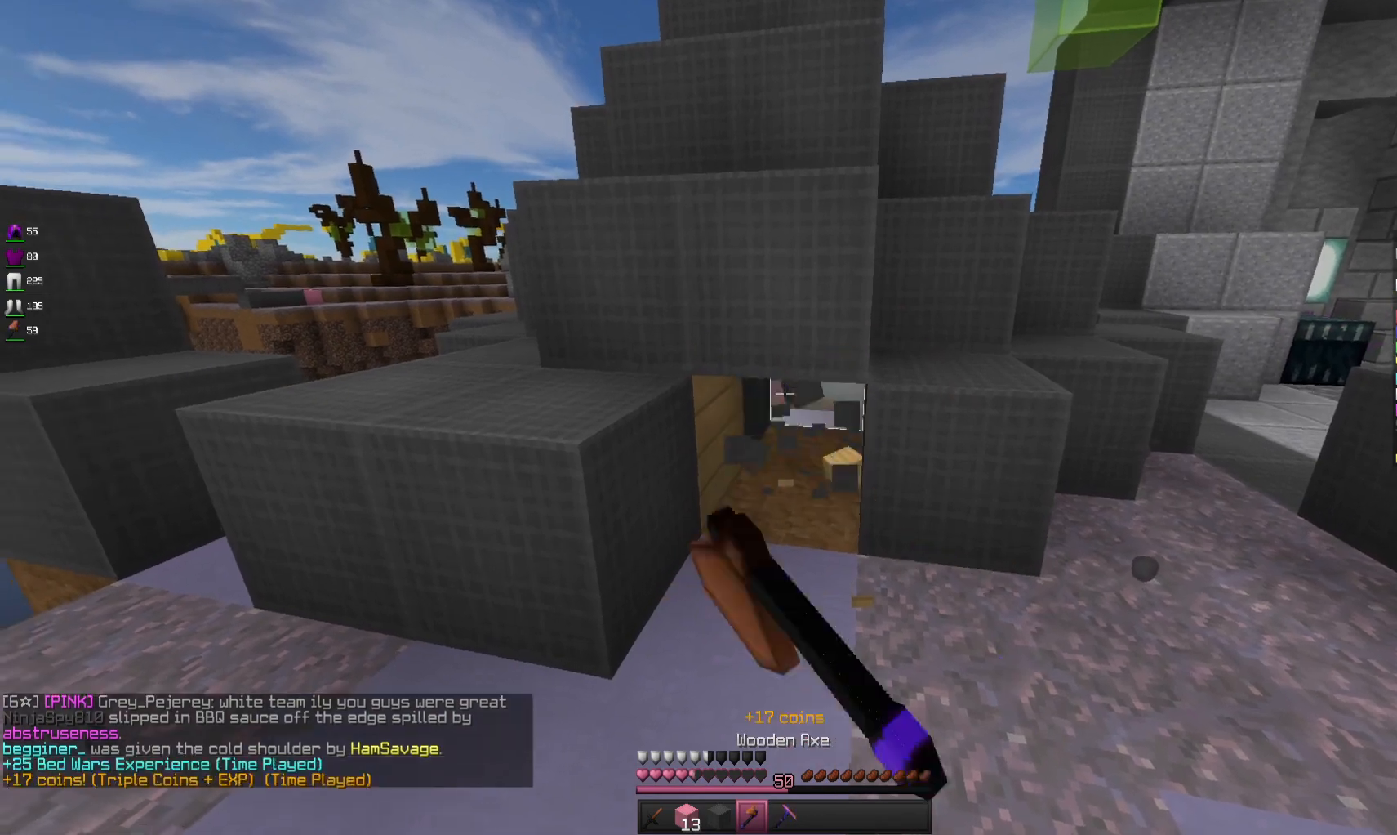
{"keys": [], "mouse": ["left"], "events": []}
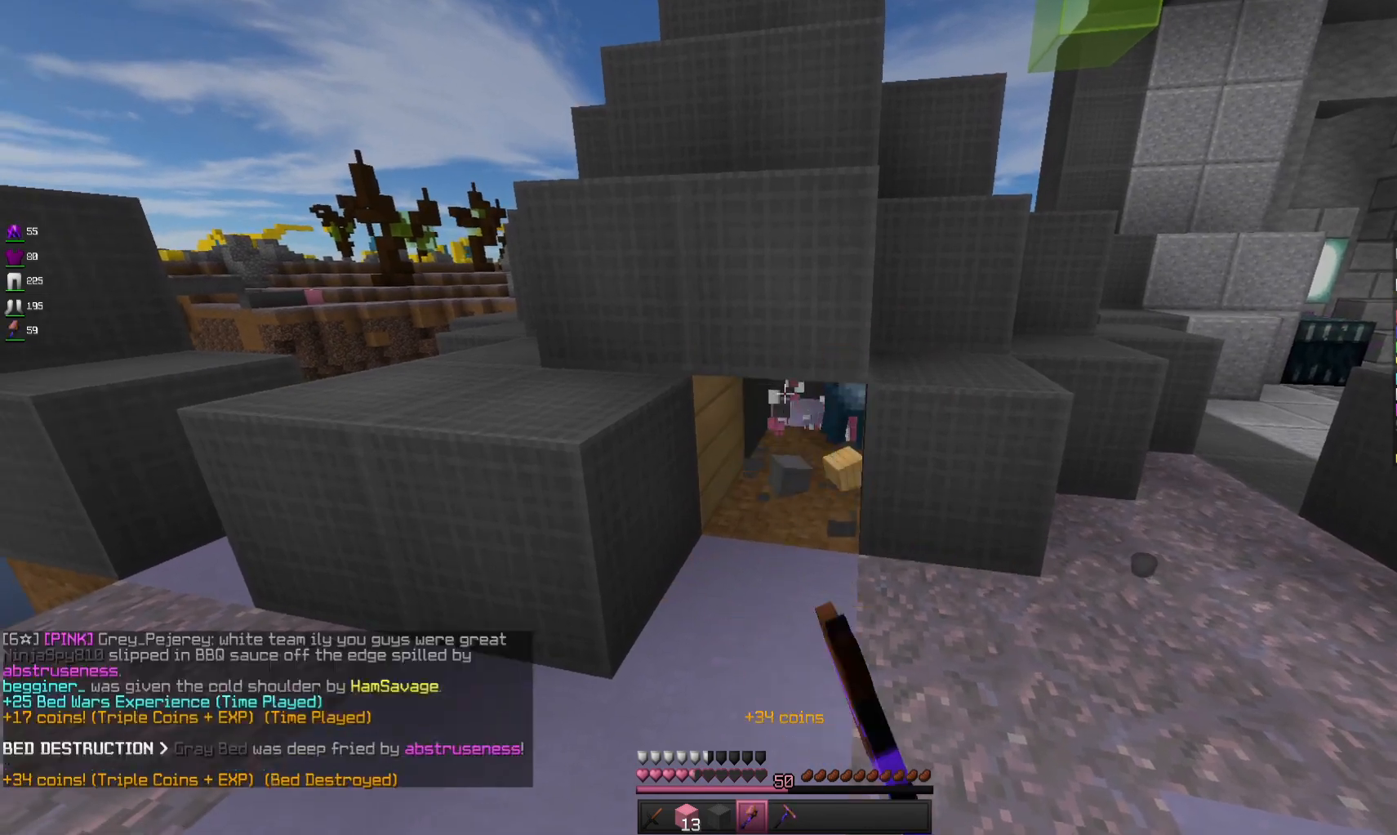
{"keys": ["d", "w"], "mouse": [], "events": [[166, "mouse_left", "up"], [200, "w", "down"], [333, "d", "down"]]}
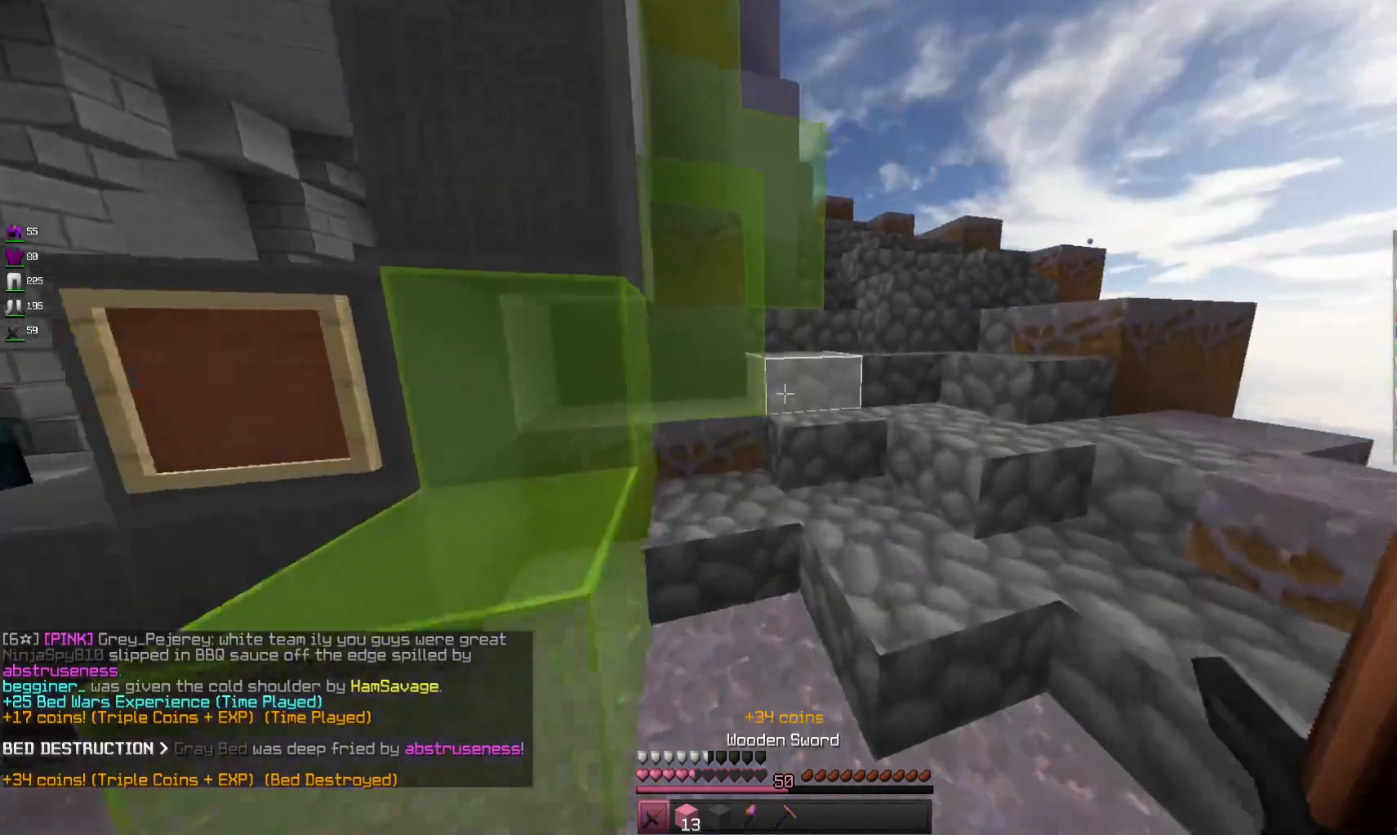
{"keys": ["d", "w"], "mouse": [], "events": [[33, "space", "down"], [133, "d", "up"], [300, "d", "down"], [333, "space", "up"]]}